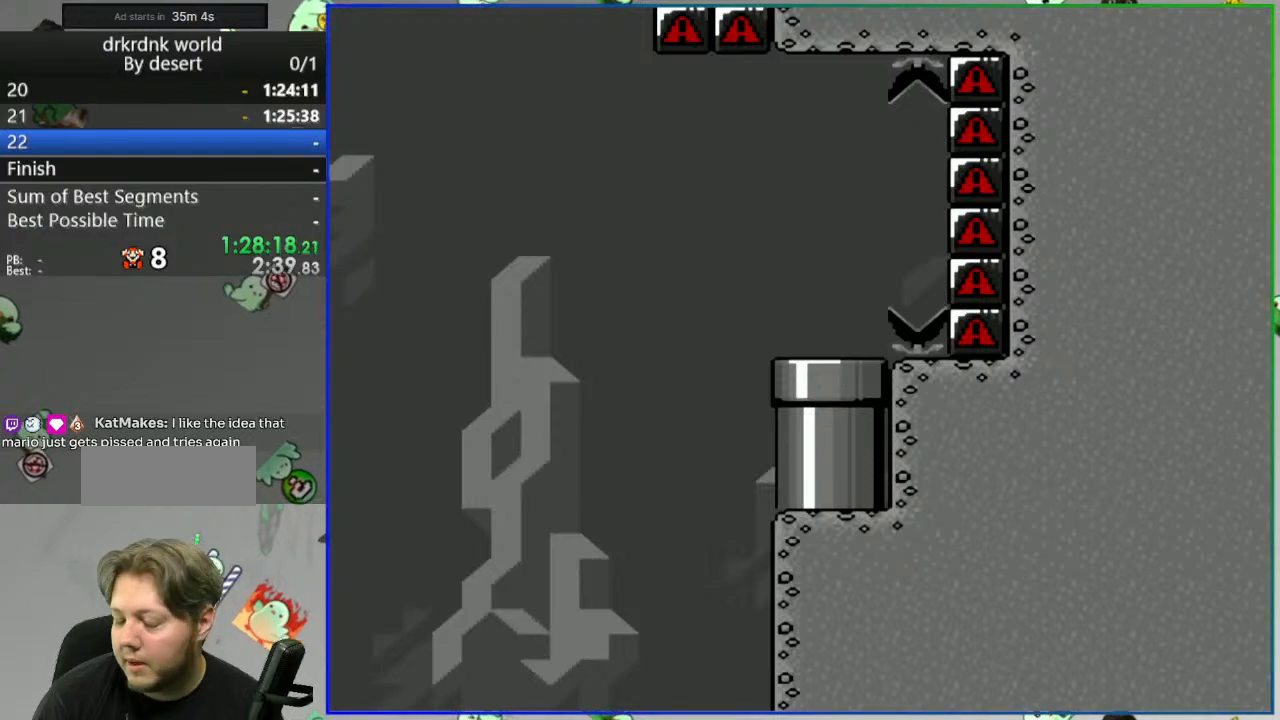
Gameplay with a controller (Nintendo layout); each line is a JSON object with the inputs held at the frame after it. "events" lists button and stick changes between this image and that frame as [ms after this image, input, new state], when the widget could be followed in between. Not read: DPAD_RIGHT L3 R3 START.
{"buttons": [], "events": []}
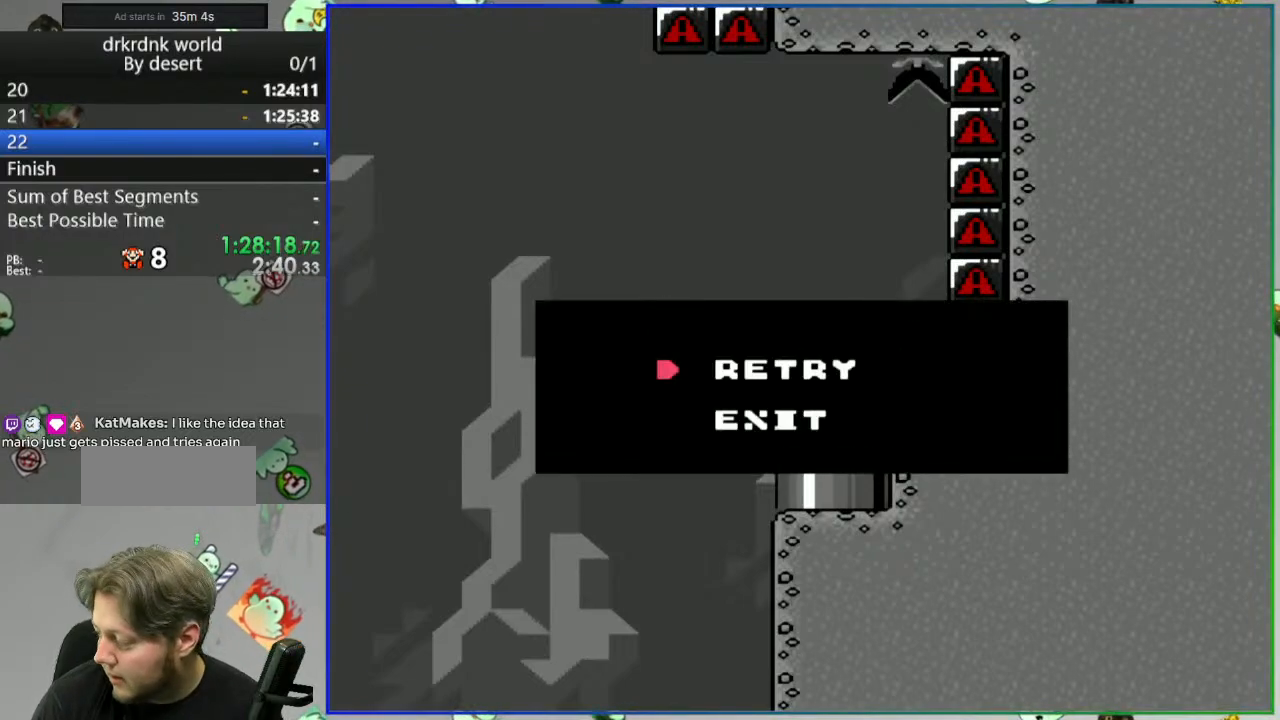
{"buttons": [], "events": [[150, "A", "down"], [250, "A", "up"]]}
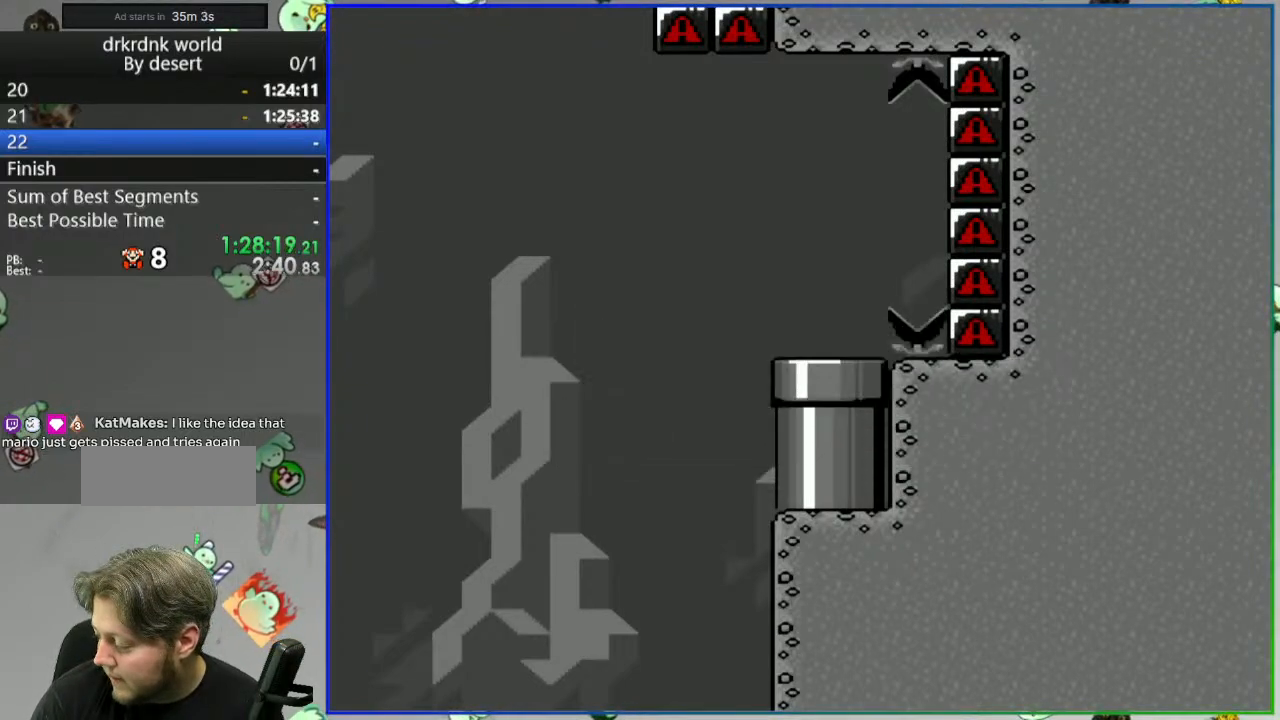
{"buttons": ["Y"], "events": [[250, "Y", "down"]]}
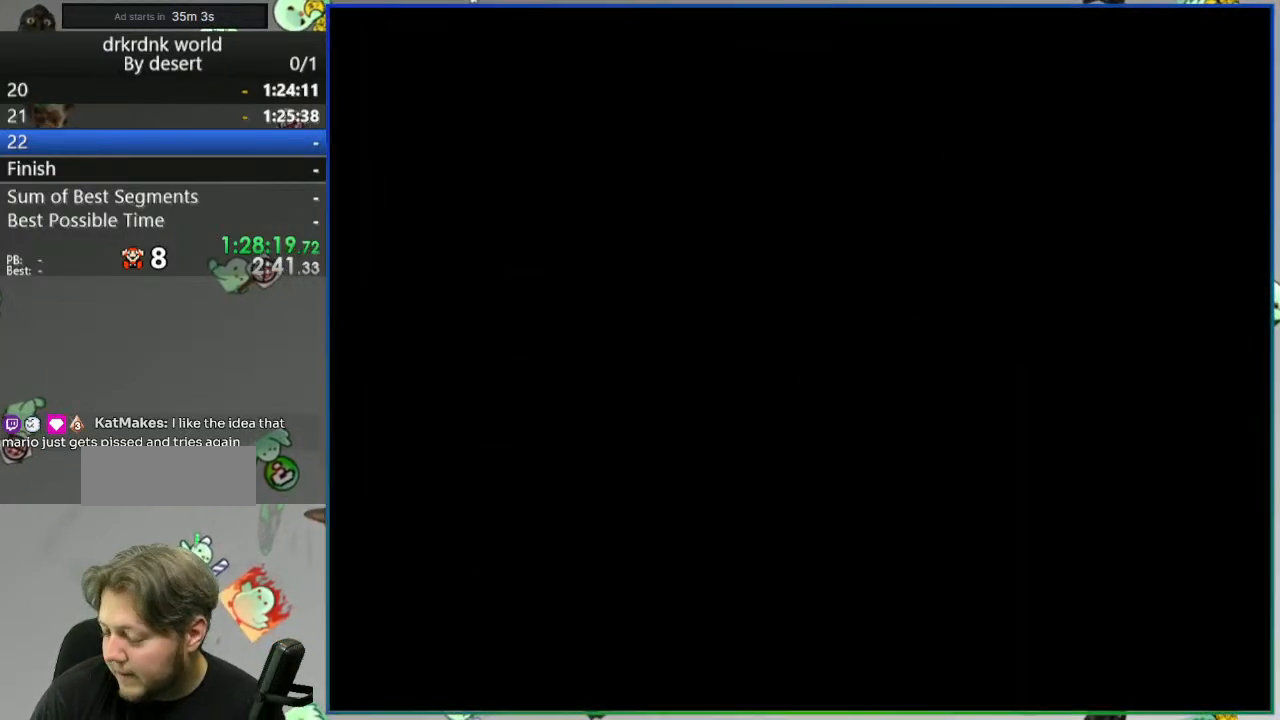
{"buttons": ["Y"], "events": []}
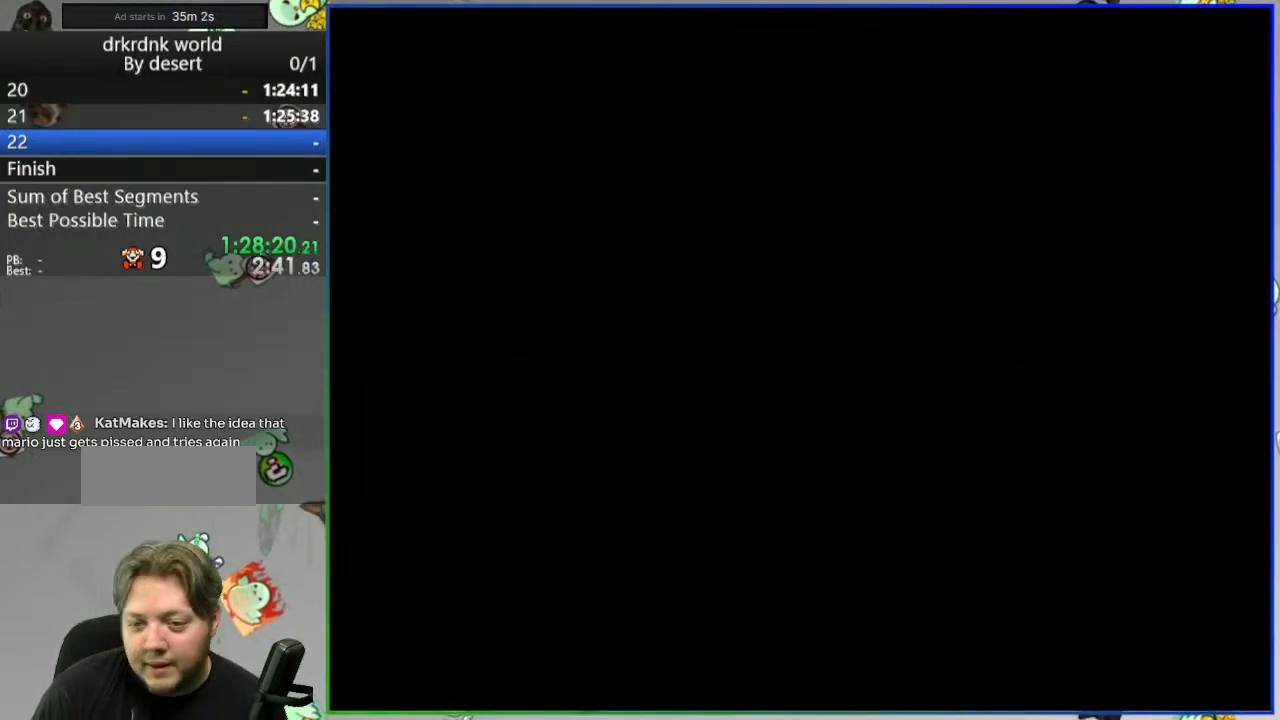
{"buttons": ["Y"], "events": []}
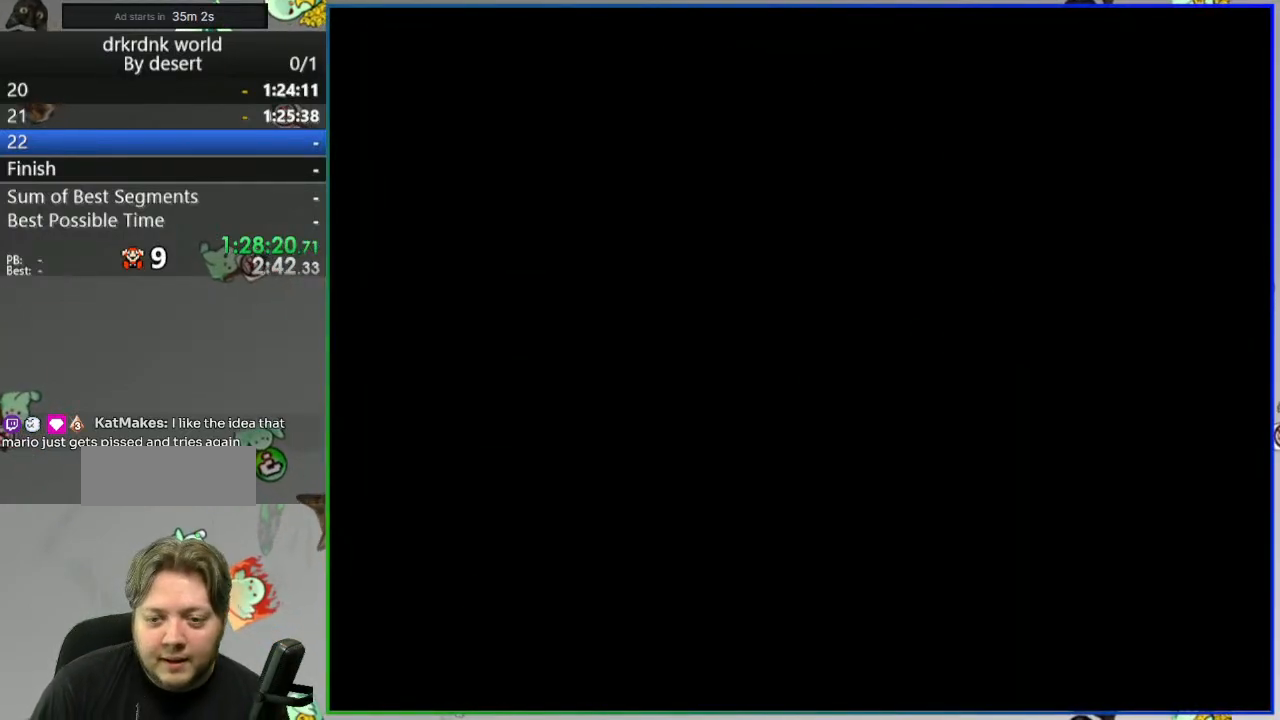
{"buttons": ["Y"], "events": []}
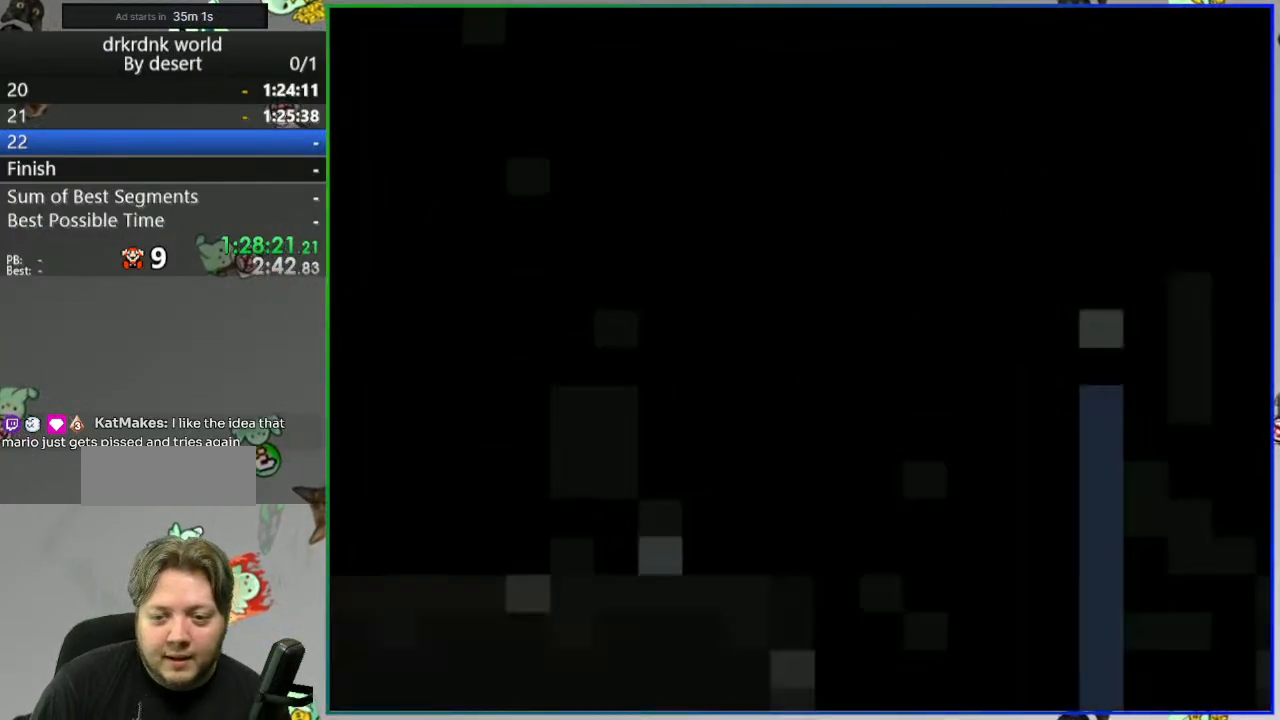
{"buttons": ["B", "Y"], "events": [[500, "B", "down"]]}
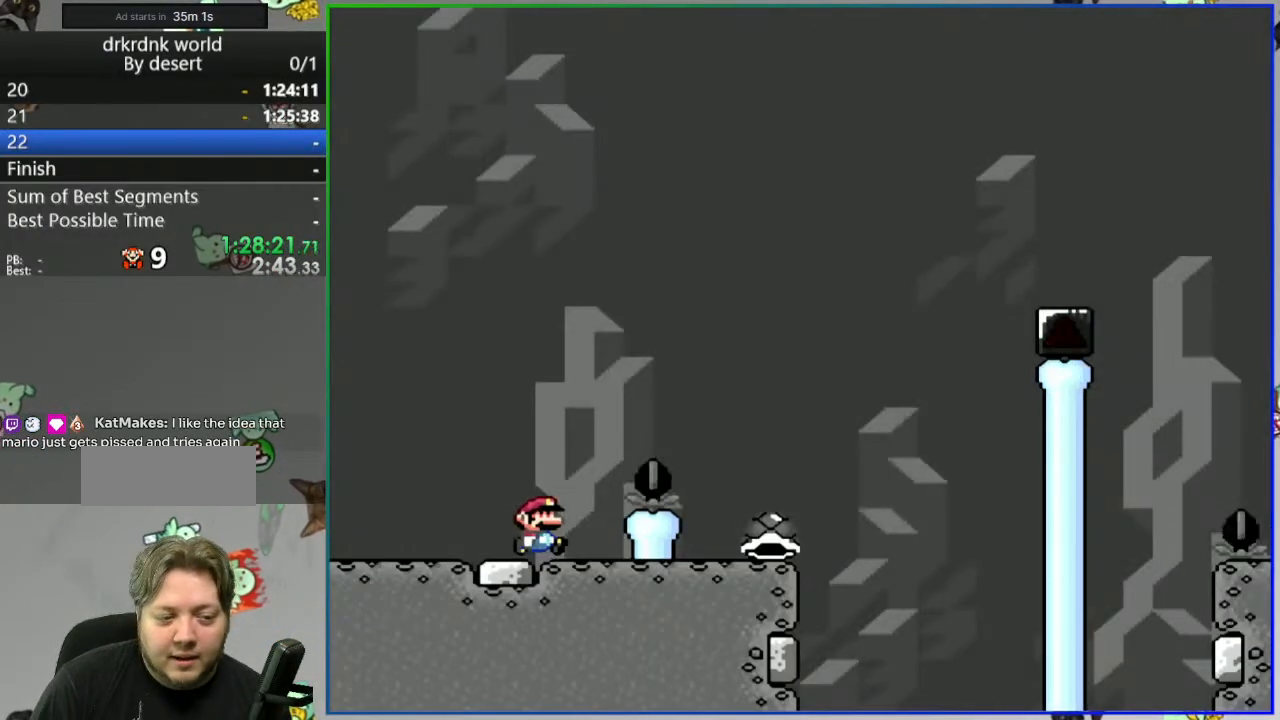
{"buttons": ["Y", "DPAD_LEFT"], "events": [[183, "B", "up"], [383, "DPAD_LEFT", "down"]]}
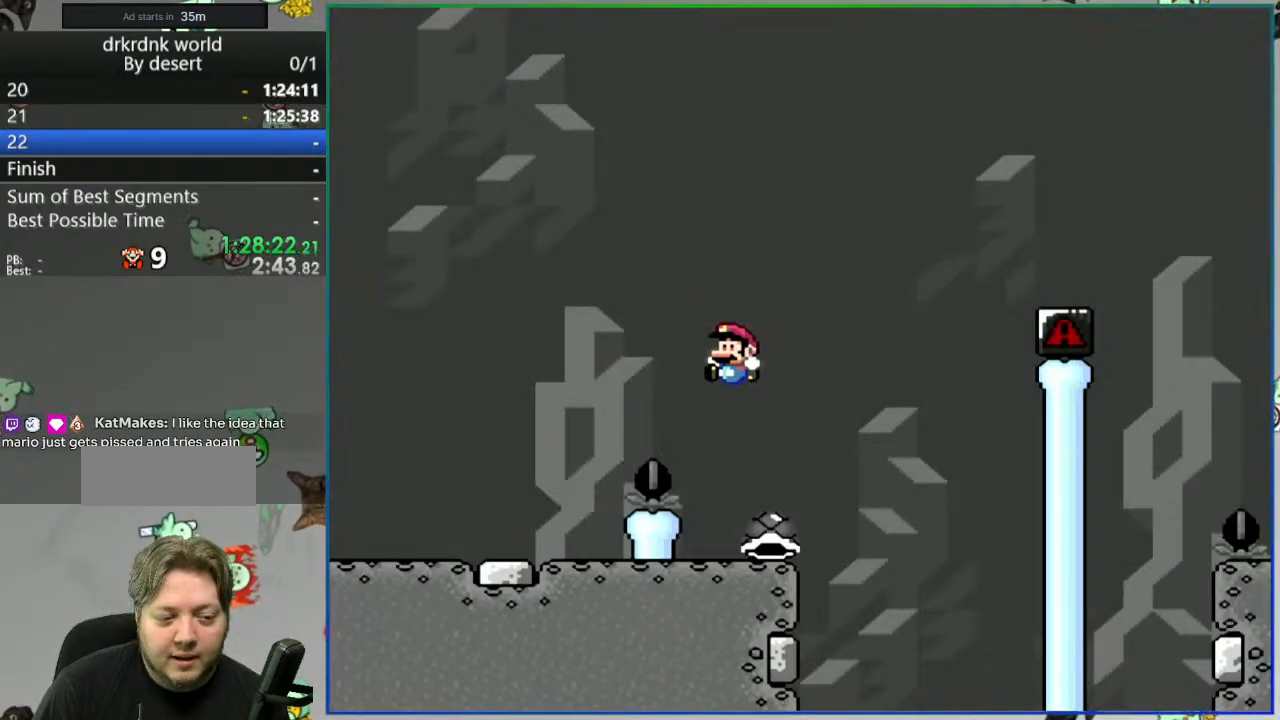
{"buttons": ["B", "Y"], "events": [[117, "DPAD_LEFT", "up"], [500, "B", "down"]]}
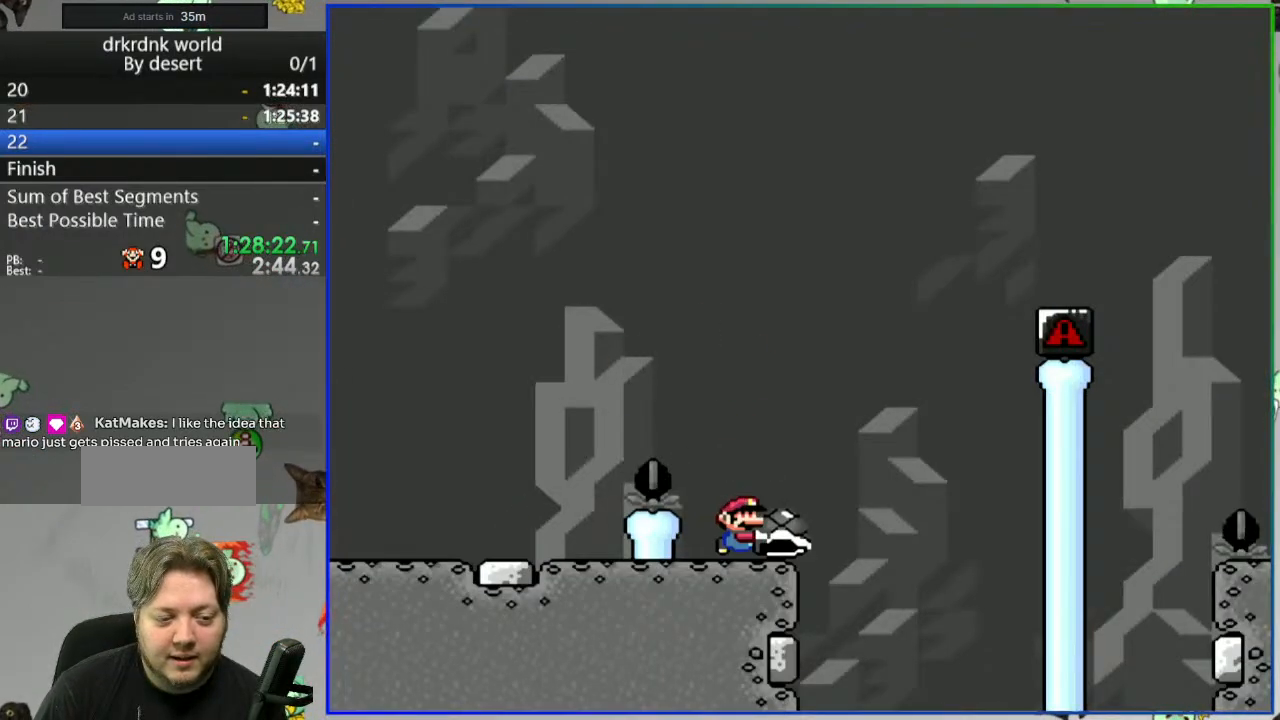
{"buttons": ["B"], "events": [[117, "DPAD_LEFT", "down"], [267, "DPAD_LEFT", "up"], [450, "Y", "up"]]}
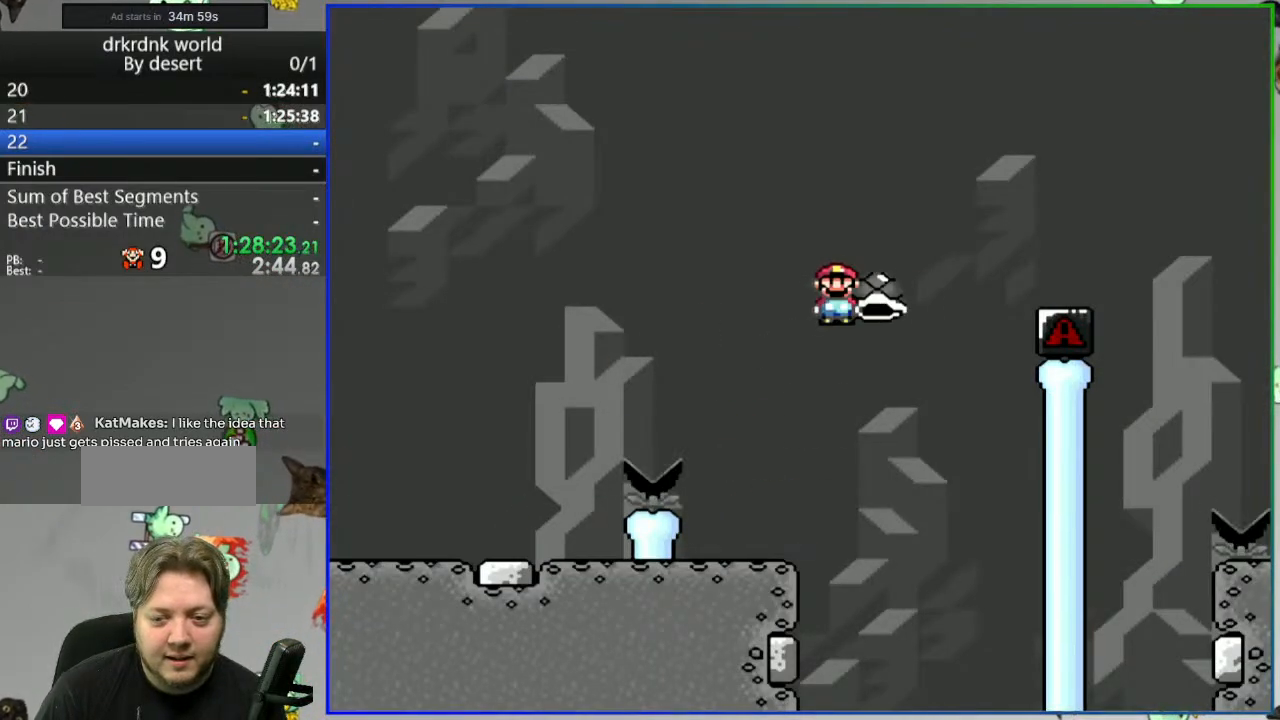
{"buttons": ["B", "Y"], "events": [[50, "Y", "down"]]}
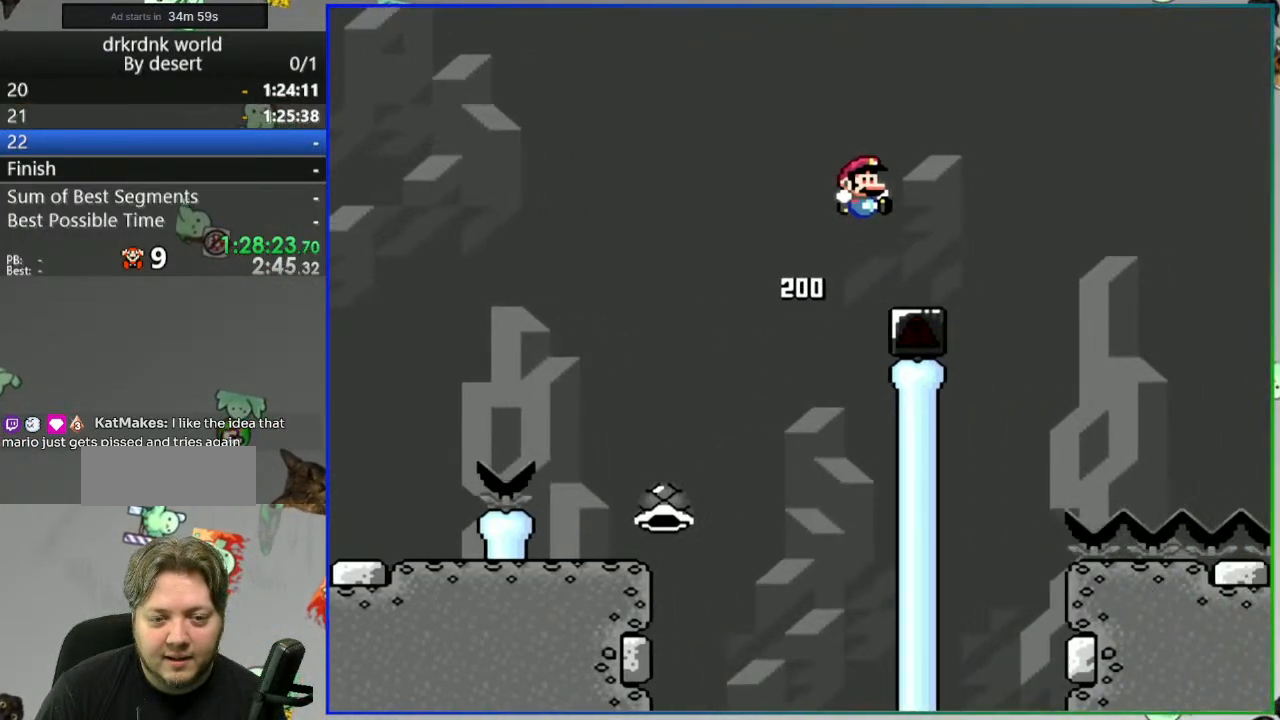
{"buttons": ["Y"], "events": [[483, "B", "up"]]}
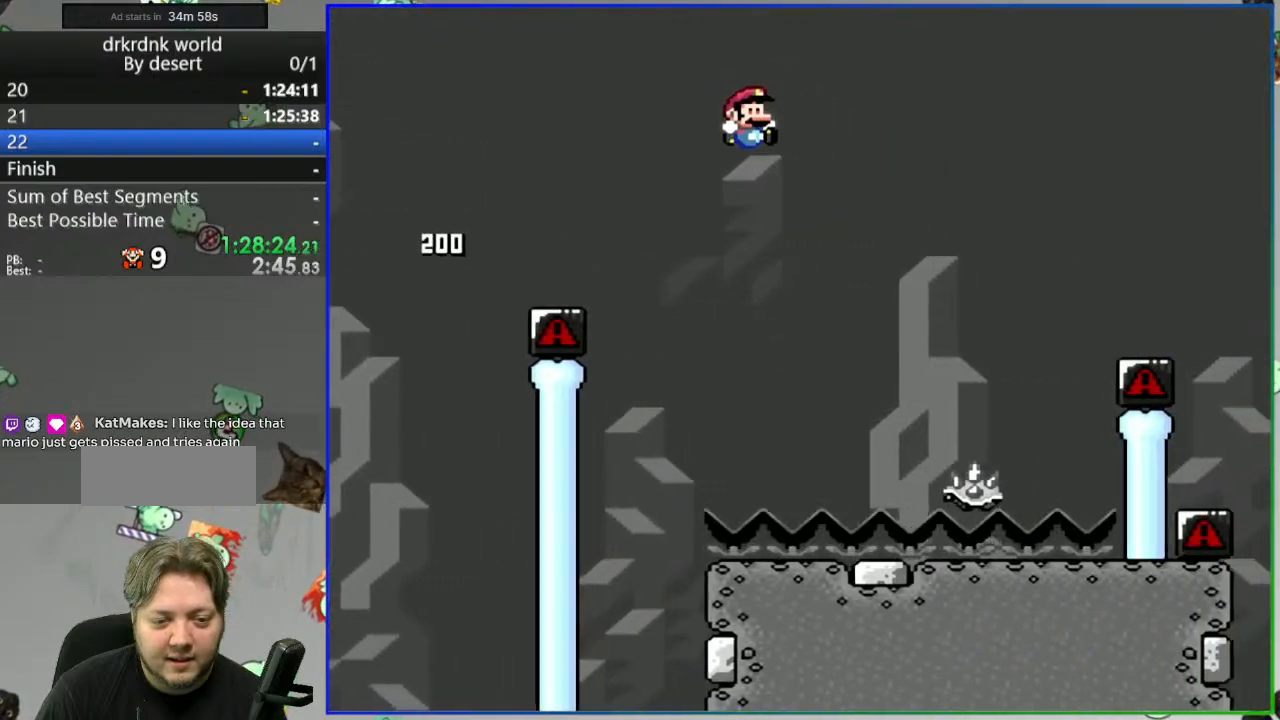
{"buttons": ["A", "Y"], "events": [[233, "A", "down"]]}
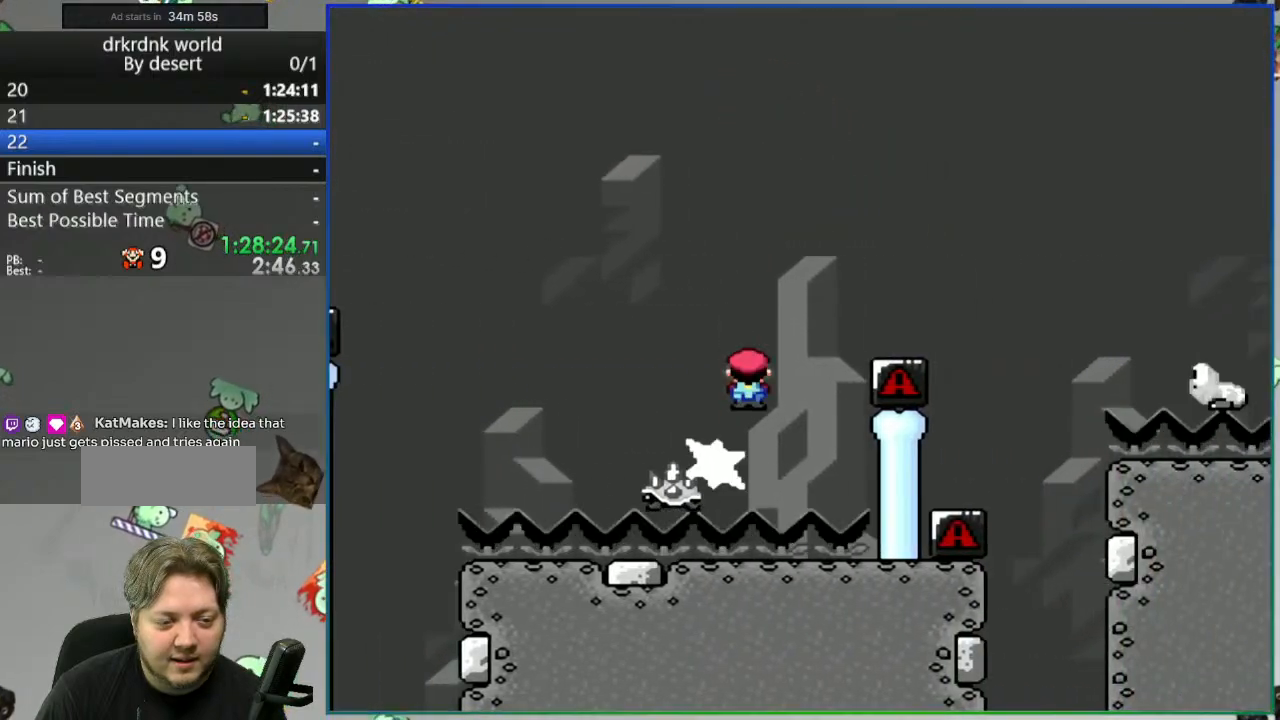
{"buttons": ["B", "Y"], "events": [[400, "A", "up"], [433, "B", "down"]]}
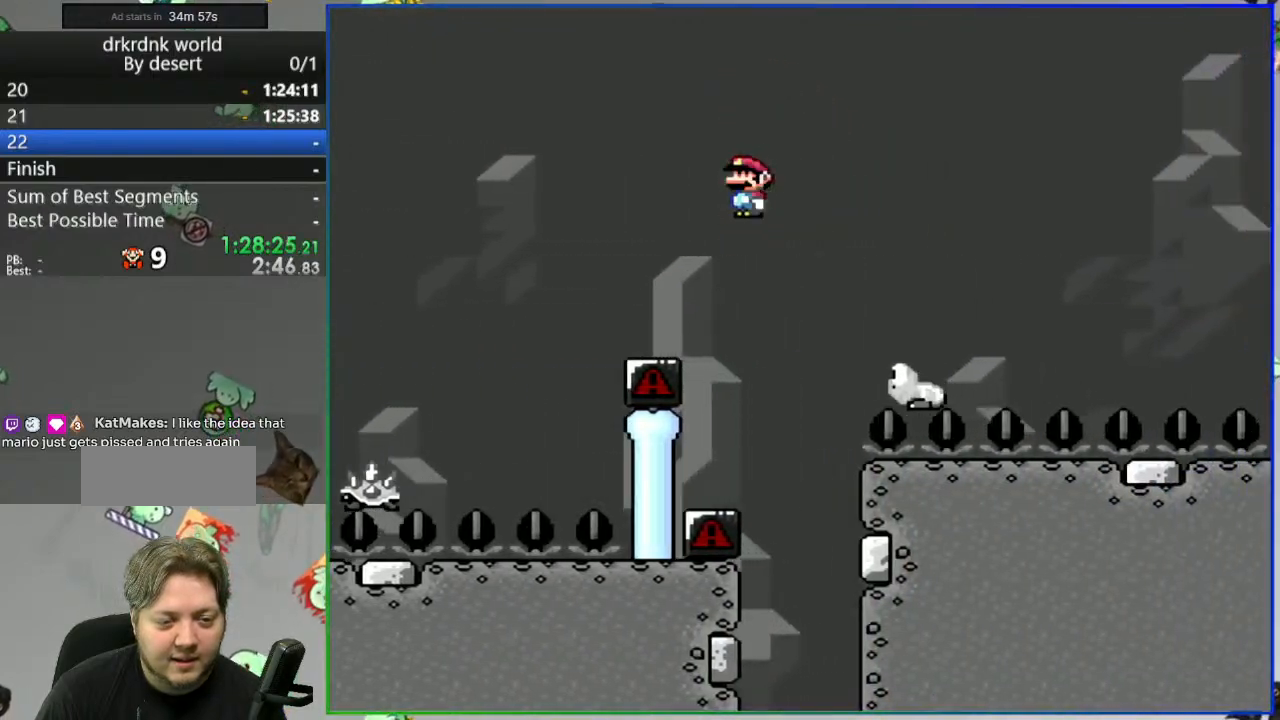
{"buttons": ["B", "Y"], "events": []}
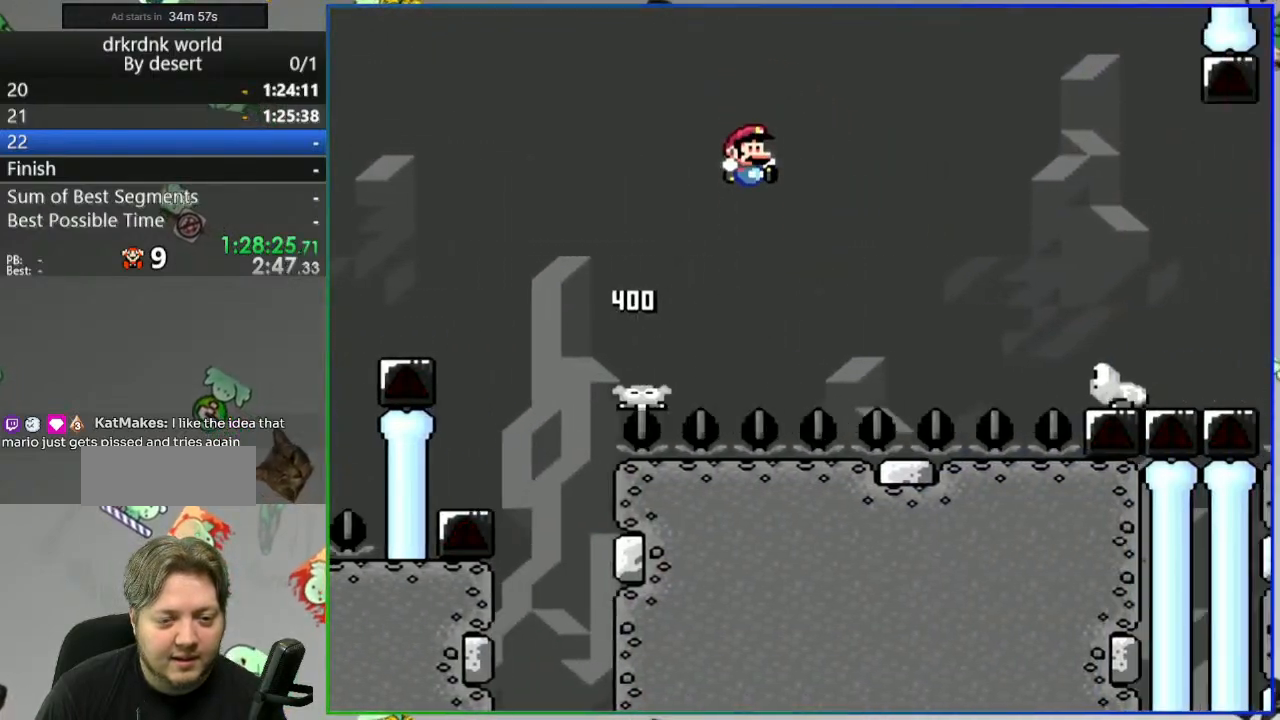
{"buttons": ["B", "Y"], "events": [[83, "B", "up"], [367, "DPAD_LEFT", "down"], [433, "DPAD_LEFT", "up"], [450, "B", "down"]]}
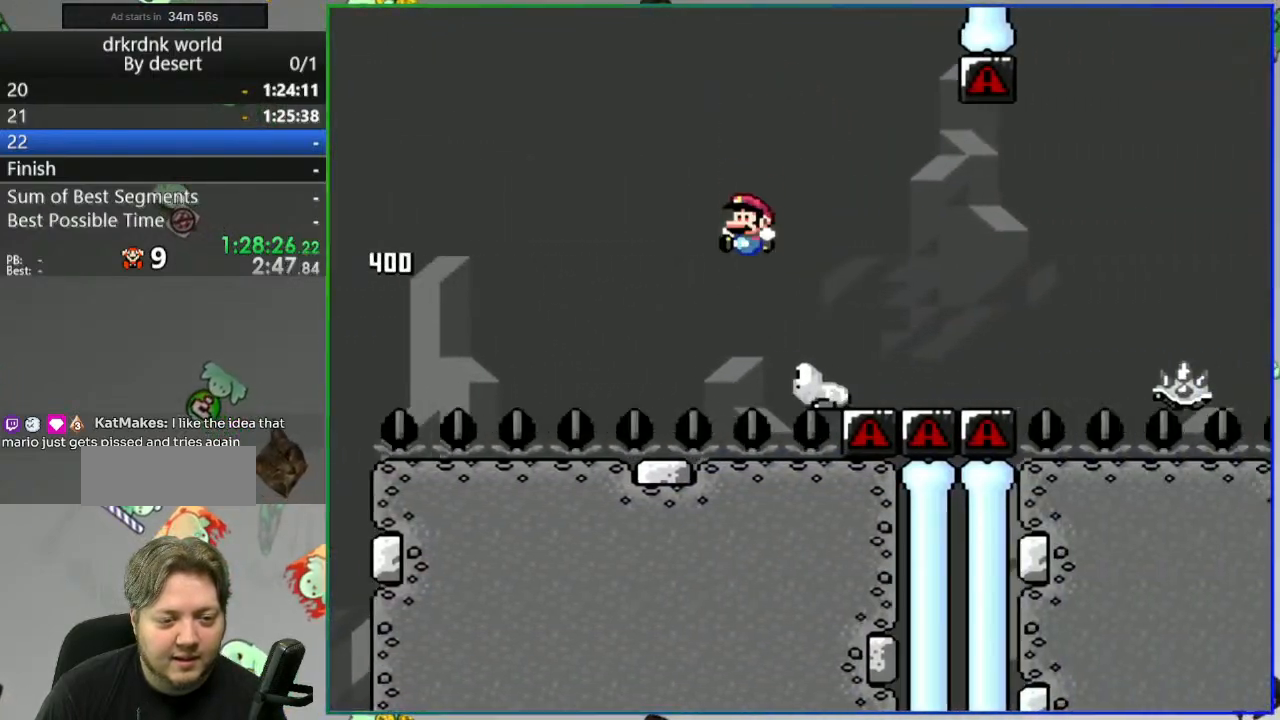
{"buttons": ["Y"], "events": [[167, "B", "up"], [367, "A", "down"], [450, "Y", "up"], [483, "A", "up"], [500, "Y", "down"]]}
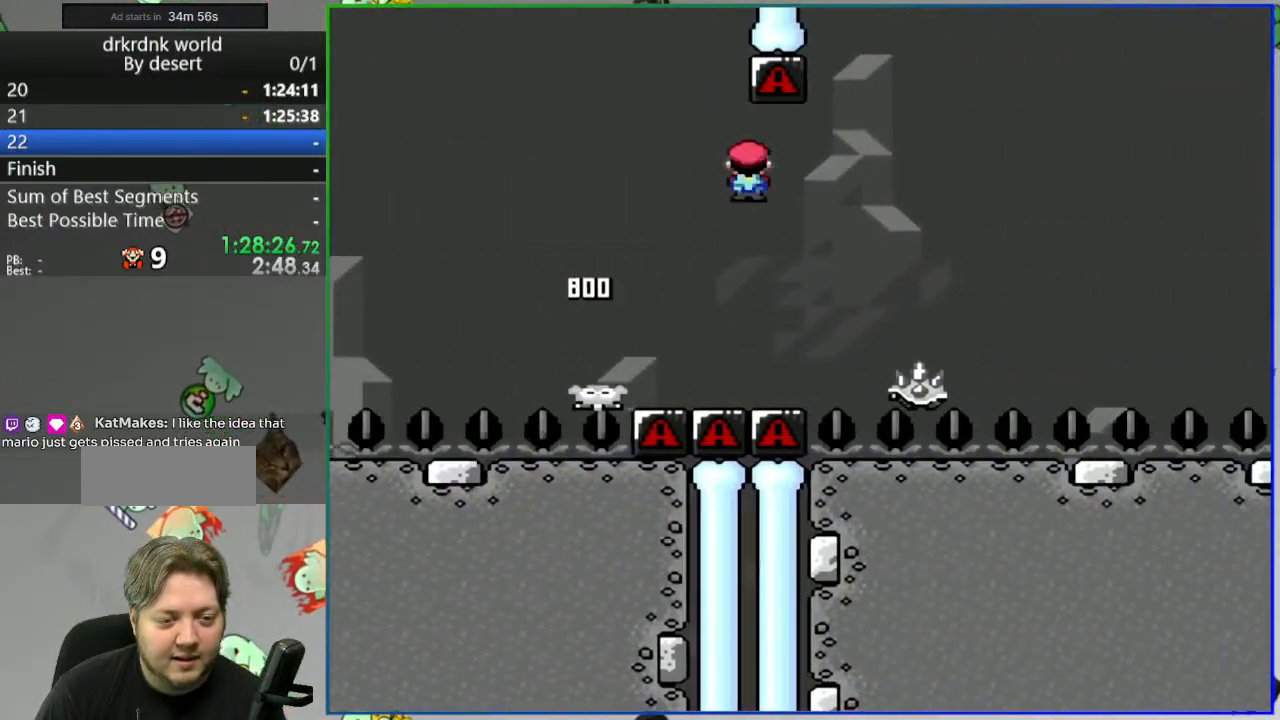
{"buttons": ["A", "Y"], "events": [[67, "A", "down"]]}
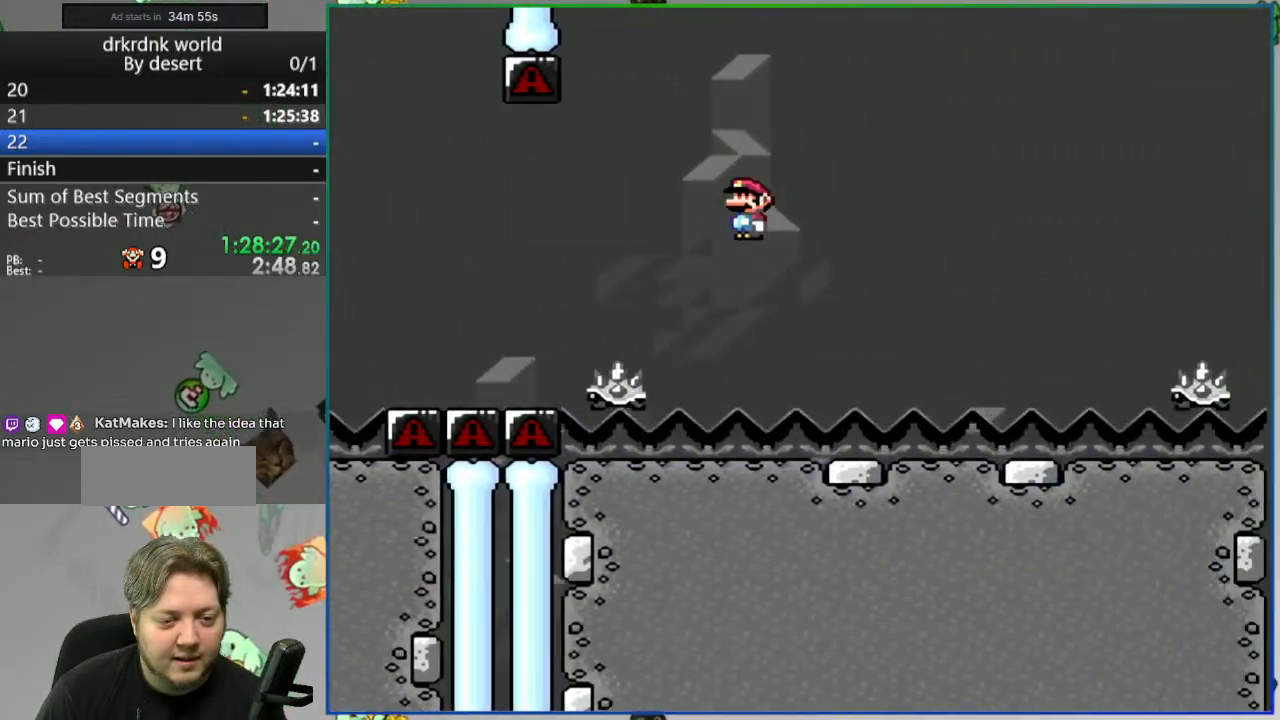
{"buttons": ["A", "Y"], "events": [[267, "A", "up"], [383, "A", "down"]]}
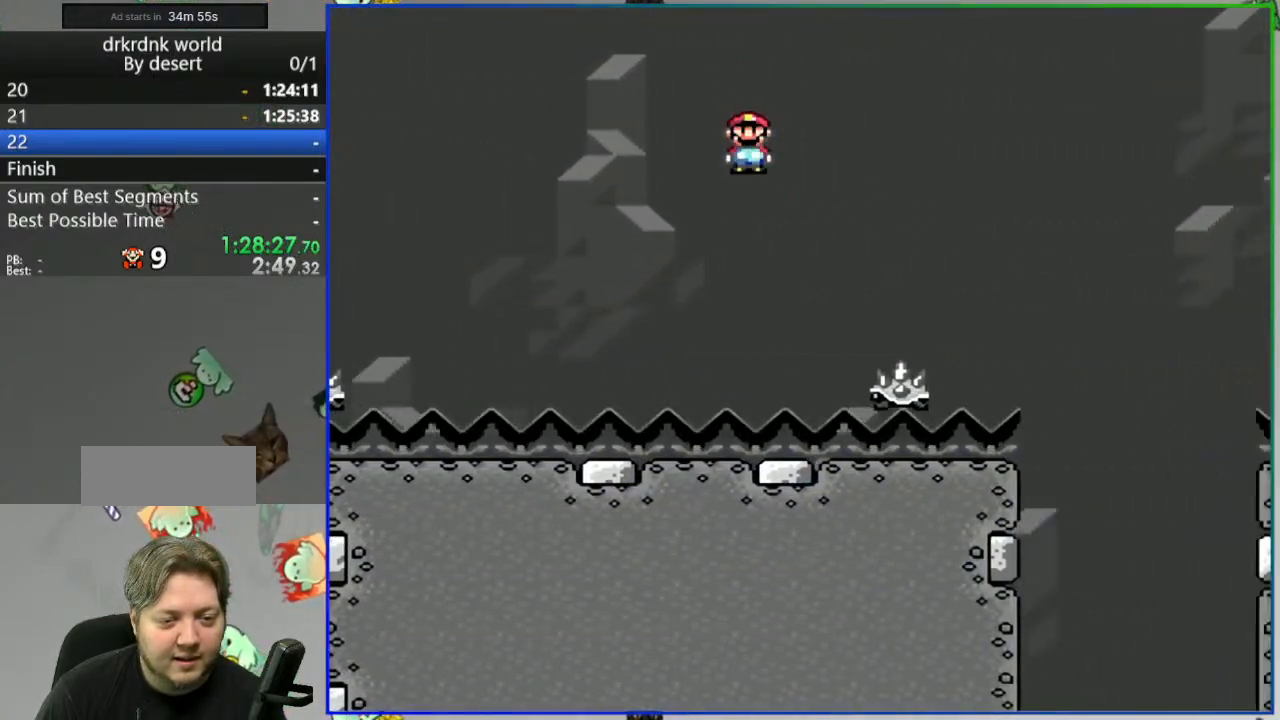
{"buttons": ["A", "Y"], "events": []}
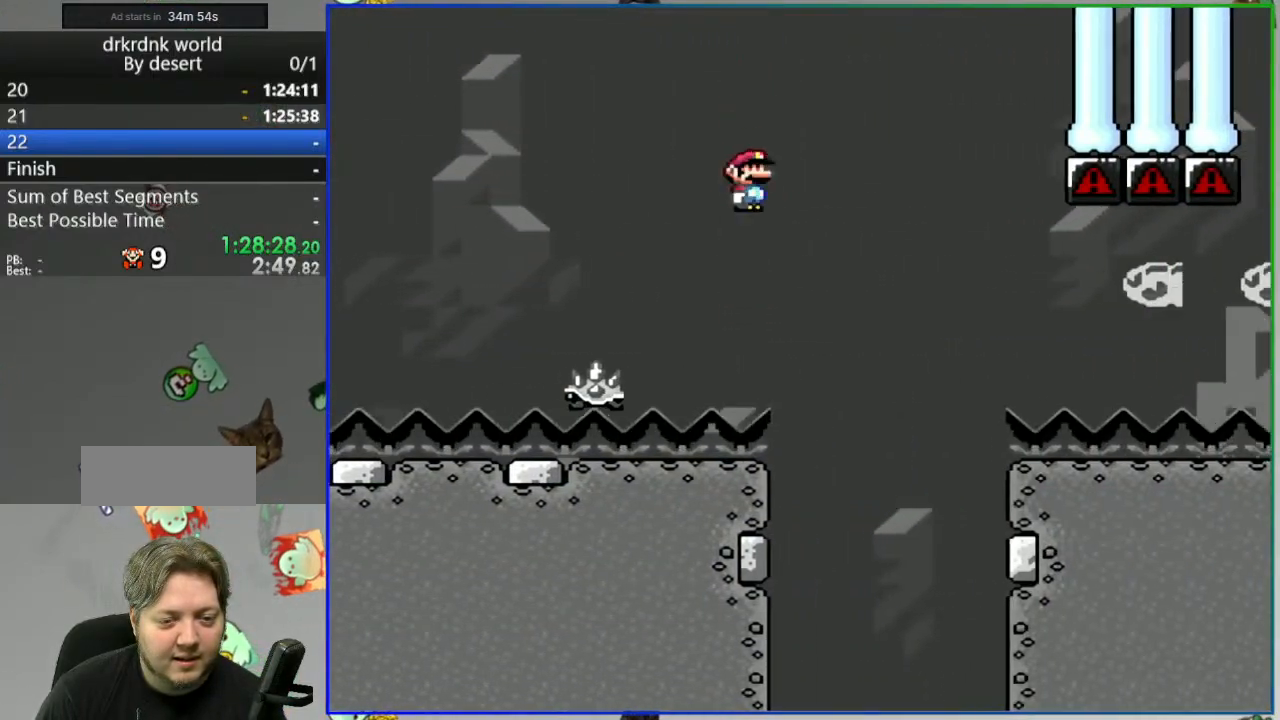
{"buttons": ["A", "Y"], "events": [[150, "A", "up"], [367, "A", "down"]]}
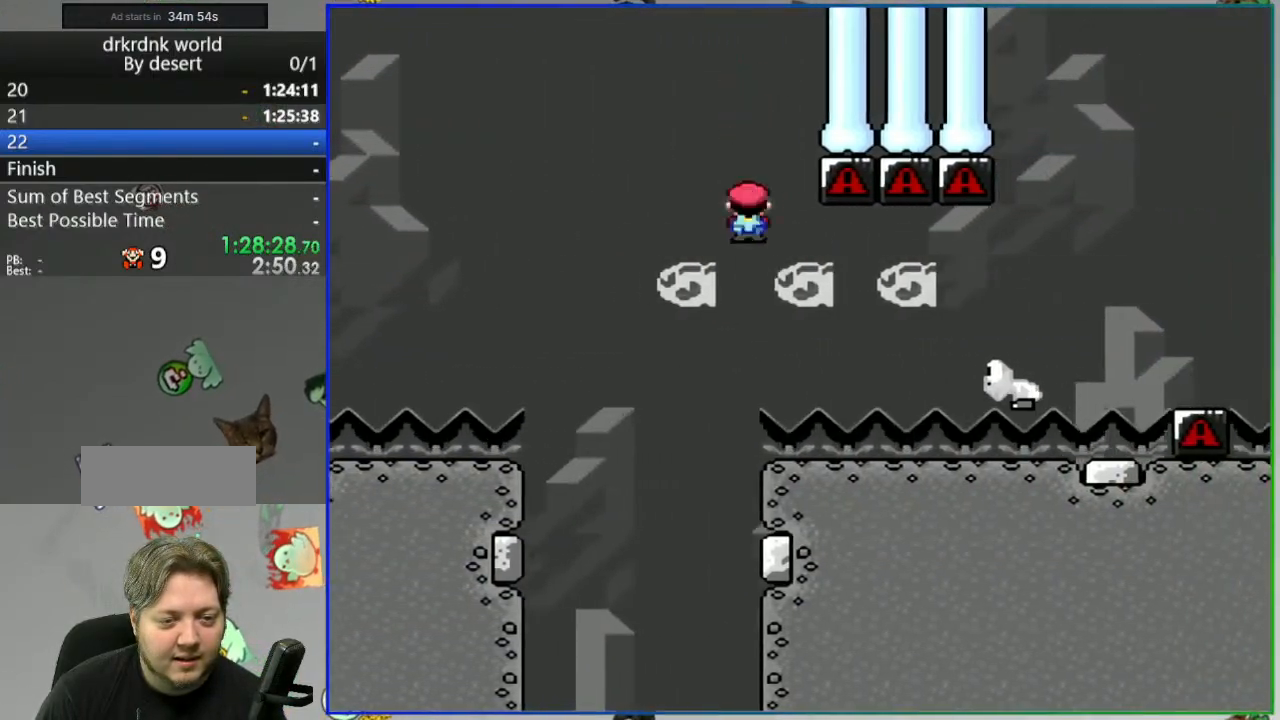
{"buttons": ["B", "Y"], "events": [[217, "A", "up"], [267, "B", "down"]]}
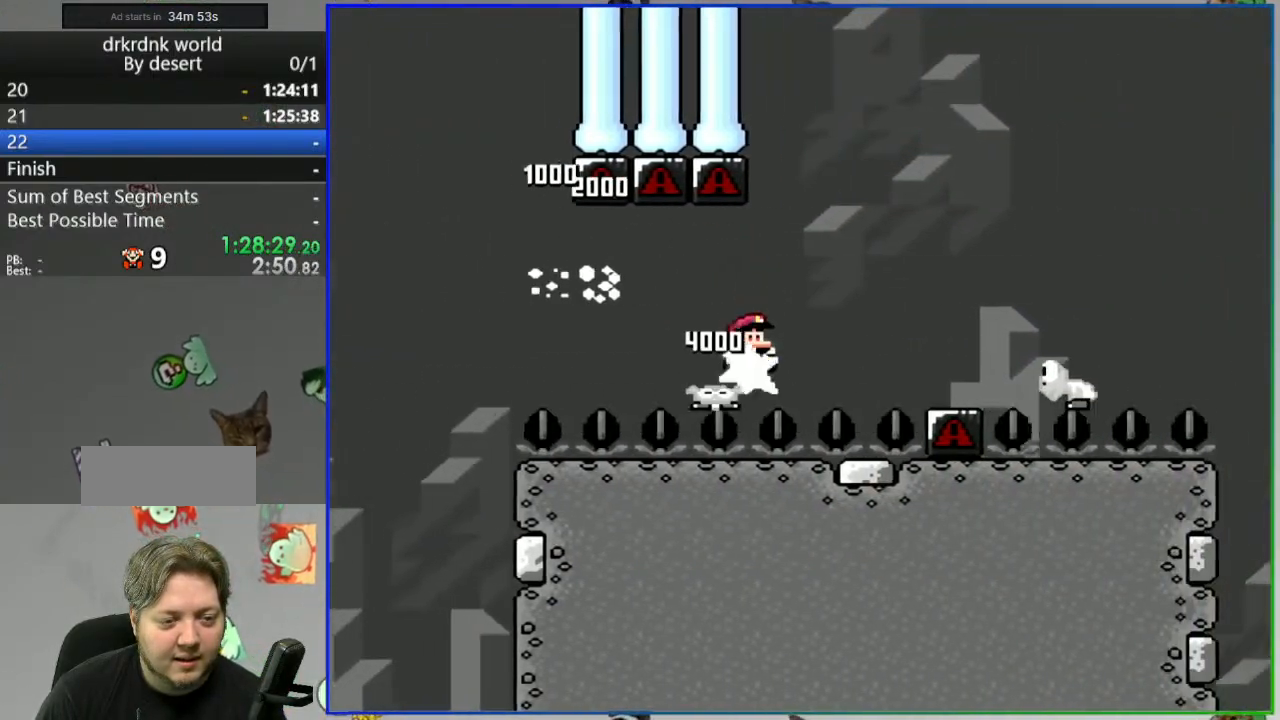
{"buttons": ["B", "Y"], "events": [[83, "B", "up"], [267, "DPAD_LEFT", "down"], [383, "DPAD_LEFT", "up"], [433, "B", "down"]]}
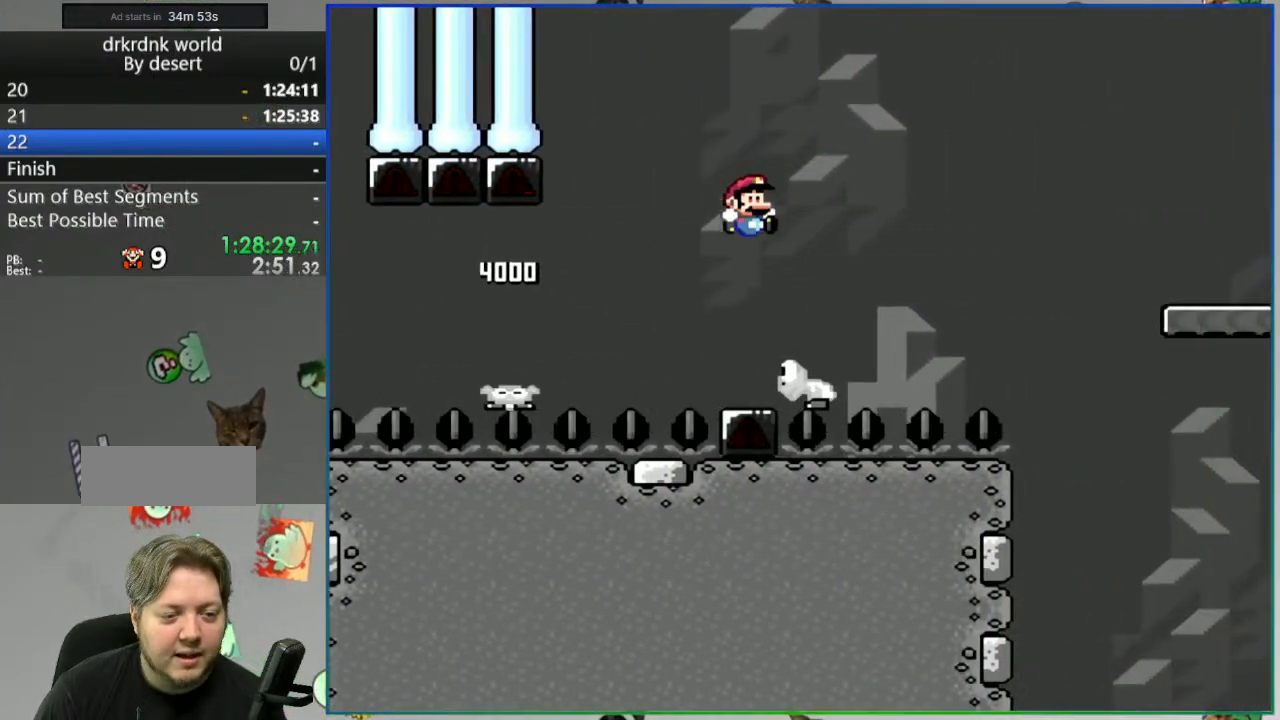
{"buttons": ["B", "Y"], "events": []}
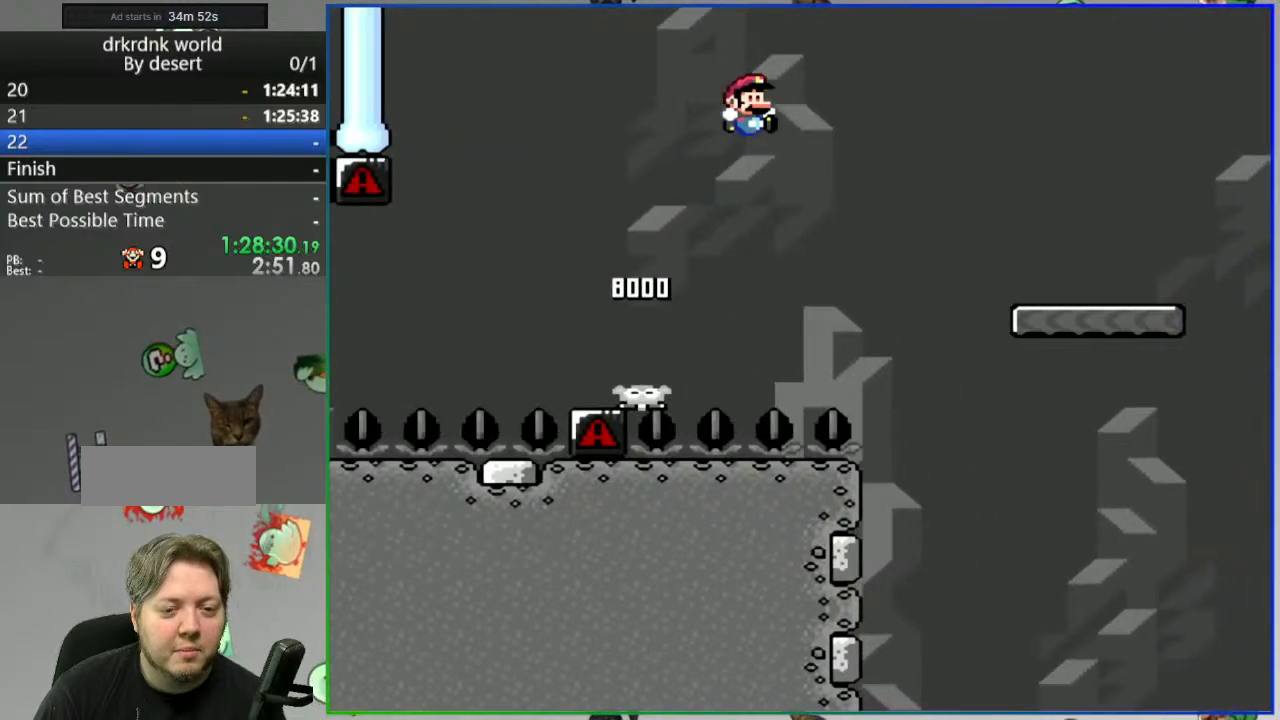
{"buttons": ["Y"], "events": [[283, "B", "up"]]}
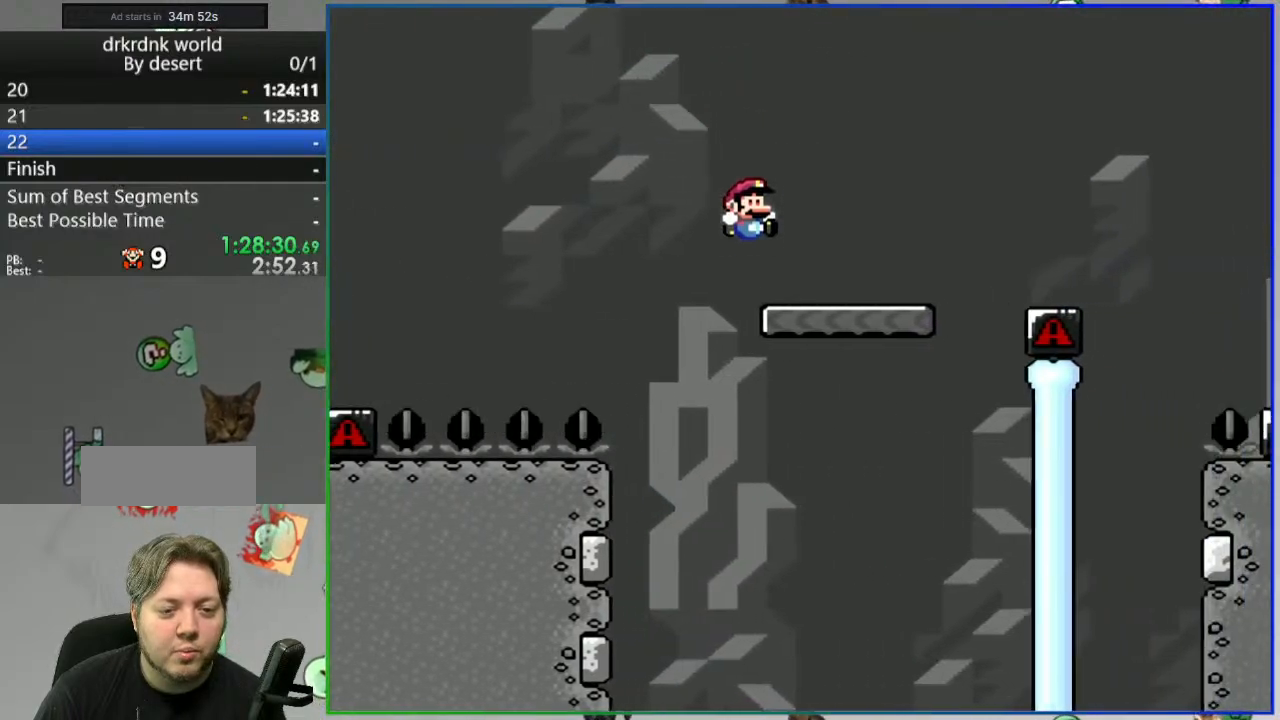
{"buttons": ["B", "Y"], "events": [[67, "B", "down"]]}
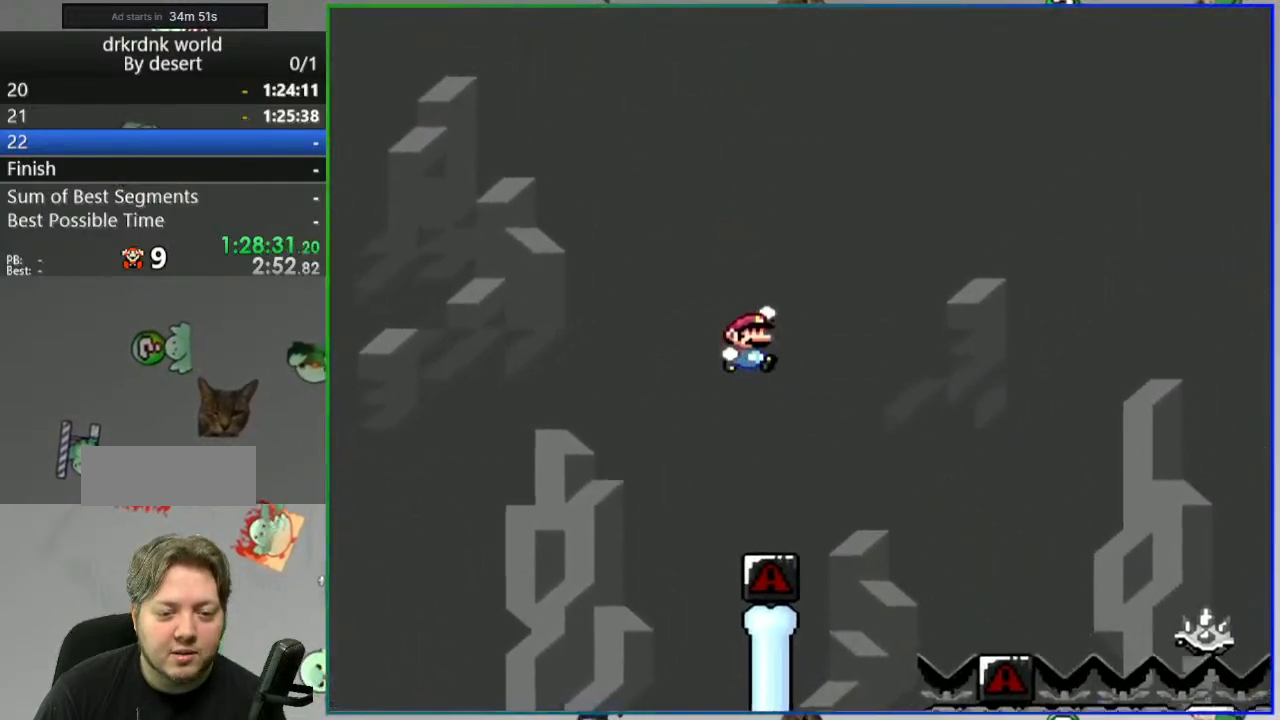
{"buttons": ["A", "Y"], "events": [[383, "A", "down"], [383, "B", "up"]]}